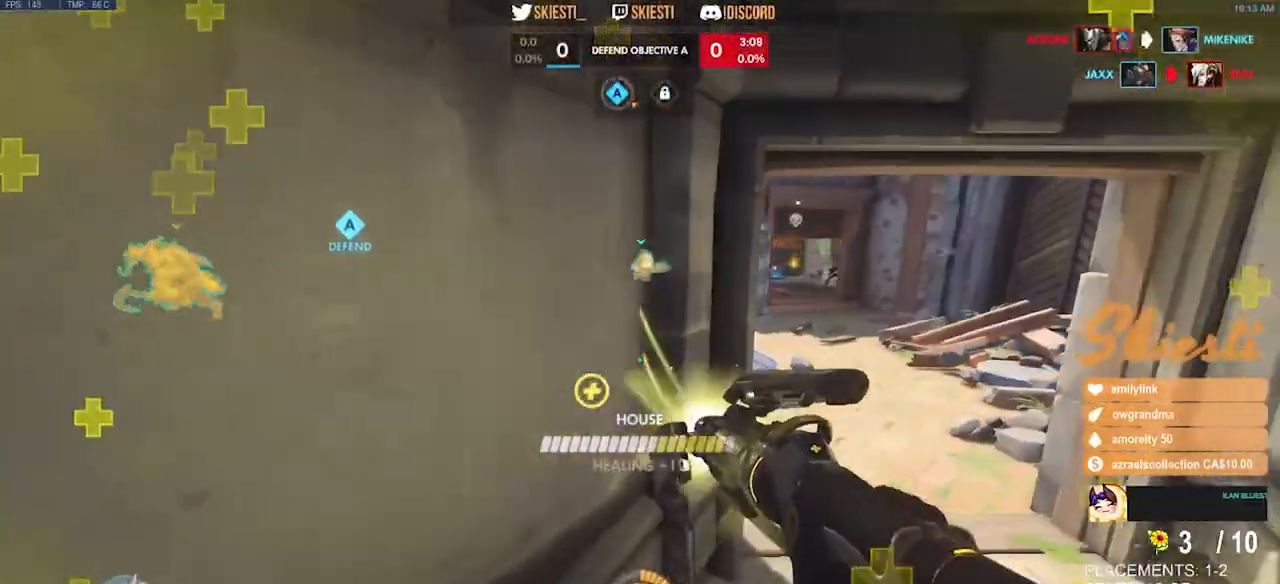
Gameplay with keyboard and mouse; each line is a JSON object with the keys and mouse buttons held at the frame after it. "events" lists presses ("down") and releases ("up") of "a", "ctrl", "d", "e", "q", "s", "shift", "space", "w", "mouse_left", "mouse_wheel", "mouse_right", "mouse_mb4" and "mouse_mb5" between this image and that frame as [ms after this image, input, new state], when the widget could be followed in between. "mouse_left", "mouse_wheel", "mouse_right", "mouse_mb4", "mouse_mb5" = the "left", "wheel", "right", "mb4", "mb5" buttons of the "mouse" list. No other keys are recorded. "wheel" means that the mouse wheel is clicked or scrolled. Mouse movement is not recorded.
{"keys": ["d", "w"], "mouse": ["right"], "events": [[300, "s", "up"], [417, "w", "down"]]}
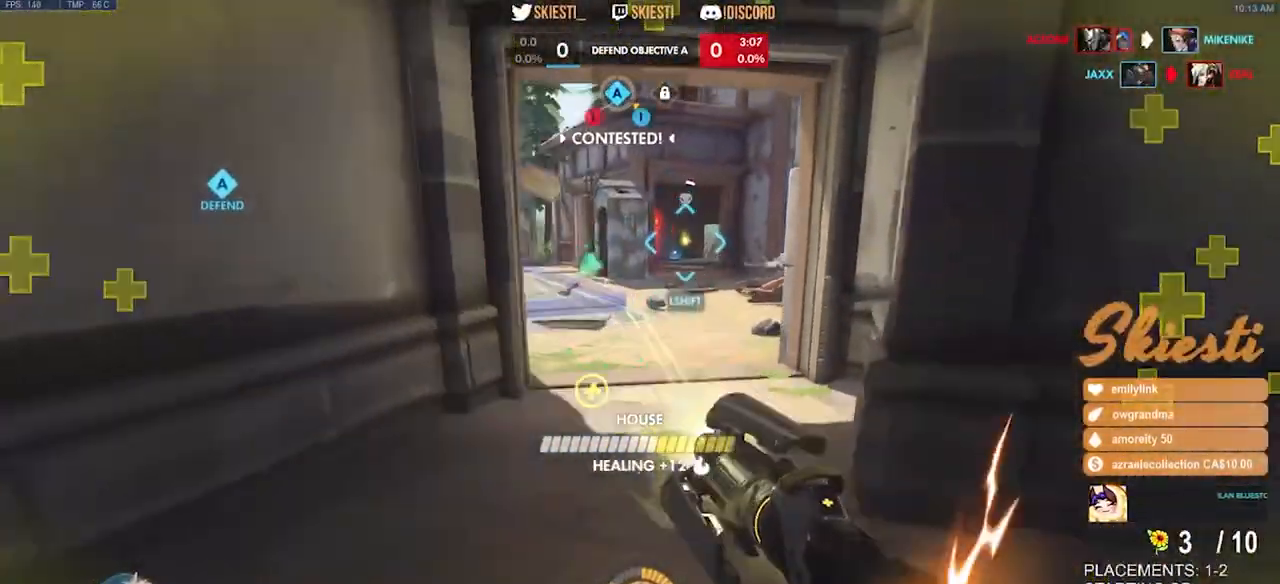
{"keys": ["a", "s"], "mouse": ["right"], "events": [[134, "a", "down"], [200, "d", "up"], [217, "w", "up"], [400, "s", "down"]]}
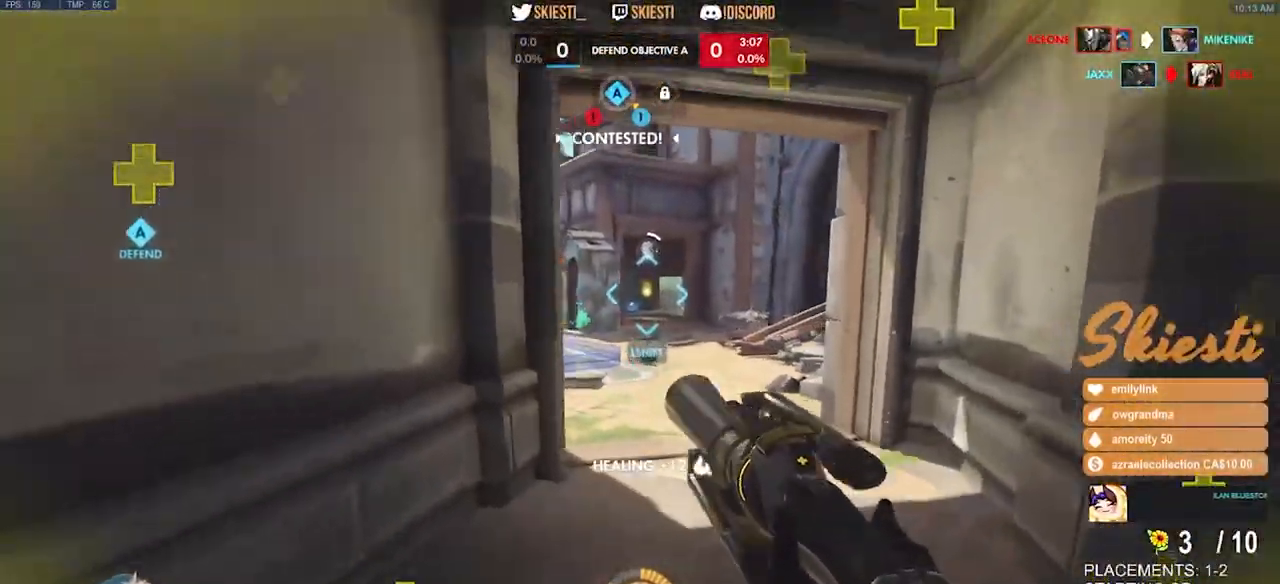
{"keys": ["d", "w"], "mouse": ["right"]}
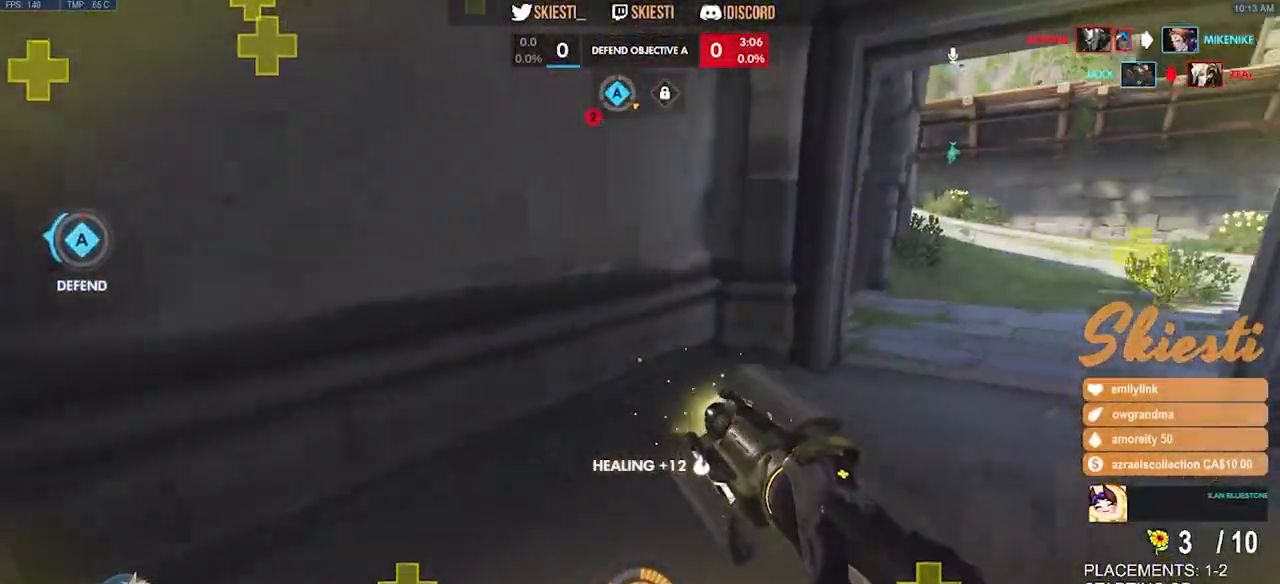
{"keys": ["d", "space"], "mouse": ["right"], "events": [[384, "space", "down"], [467, "w", "up"]]}
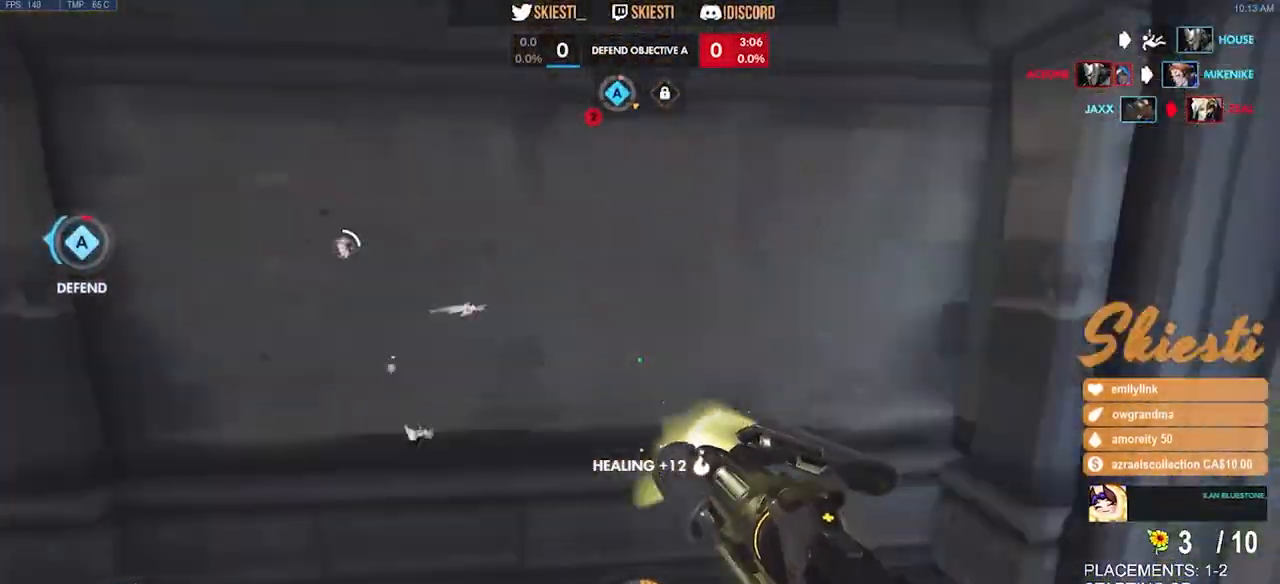
{"keys": ["a", "d", "s"], "mouse": [], "events": [[17, "space", "up"], [100, "s", "down"], [267, "a", "down"], [450, "mouse_right", "up"]]}
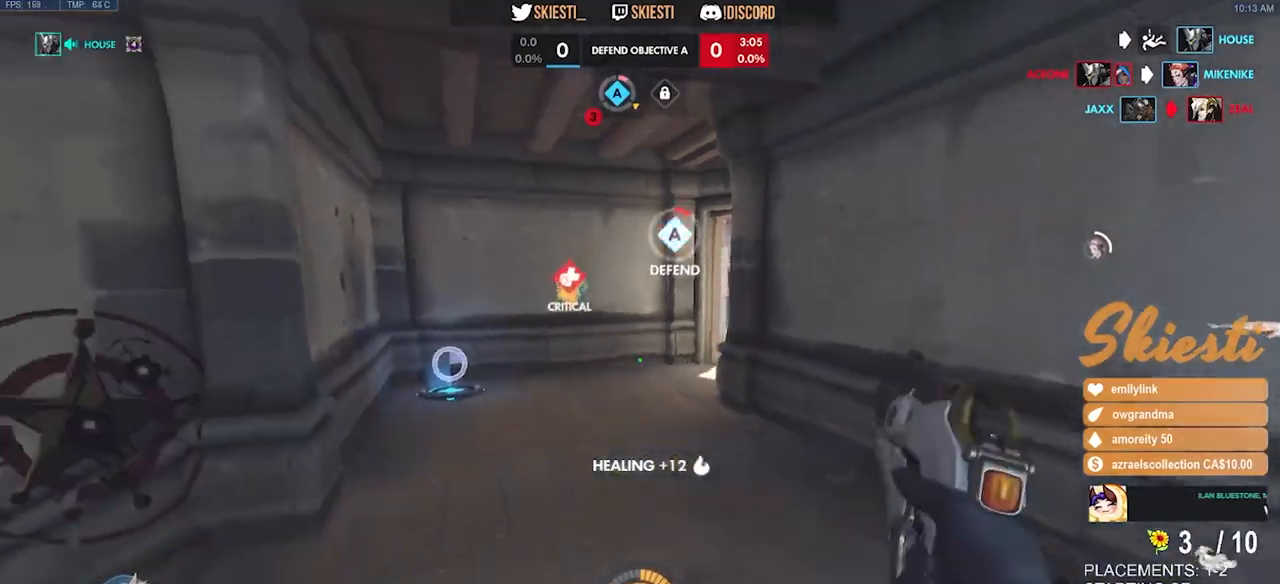
{"keys": ["w"], "mouse": [], "events": [[34, "a", "up"], [34, "s", "up"], [134, "w", "down"], [250, "d", "up"]]}
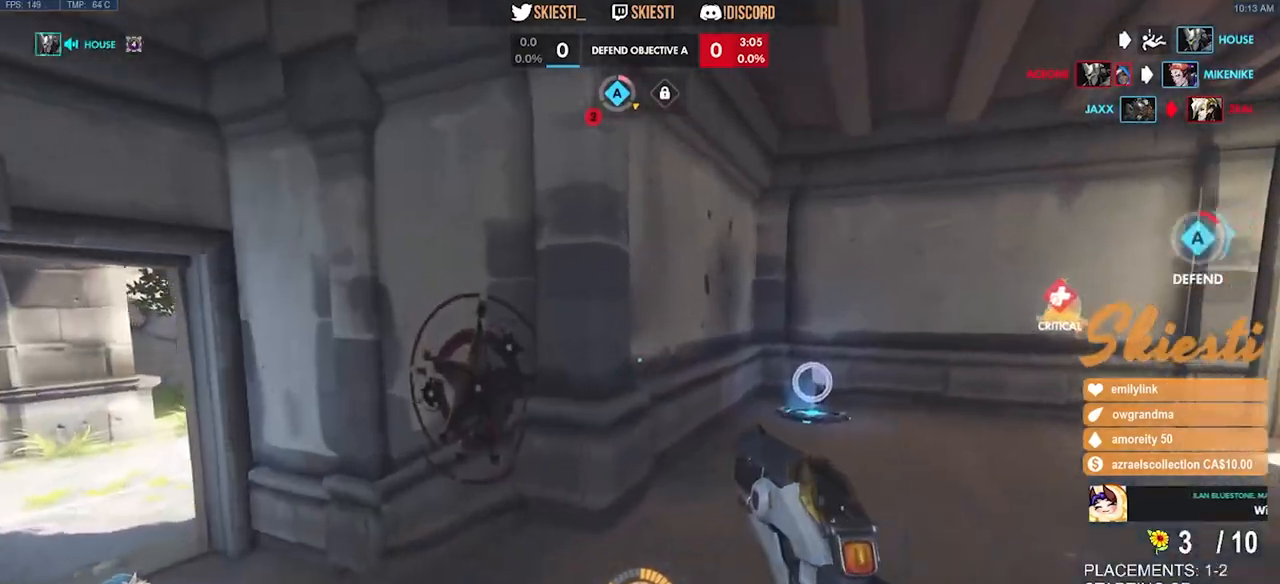
{"keys": ["a", "w"], "mouse": [], "events": [[134, "a", "down"], [250, "space", "down"], [400, "space", "up"]]}
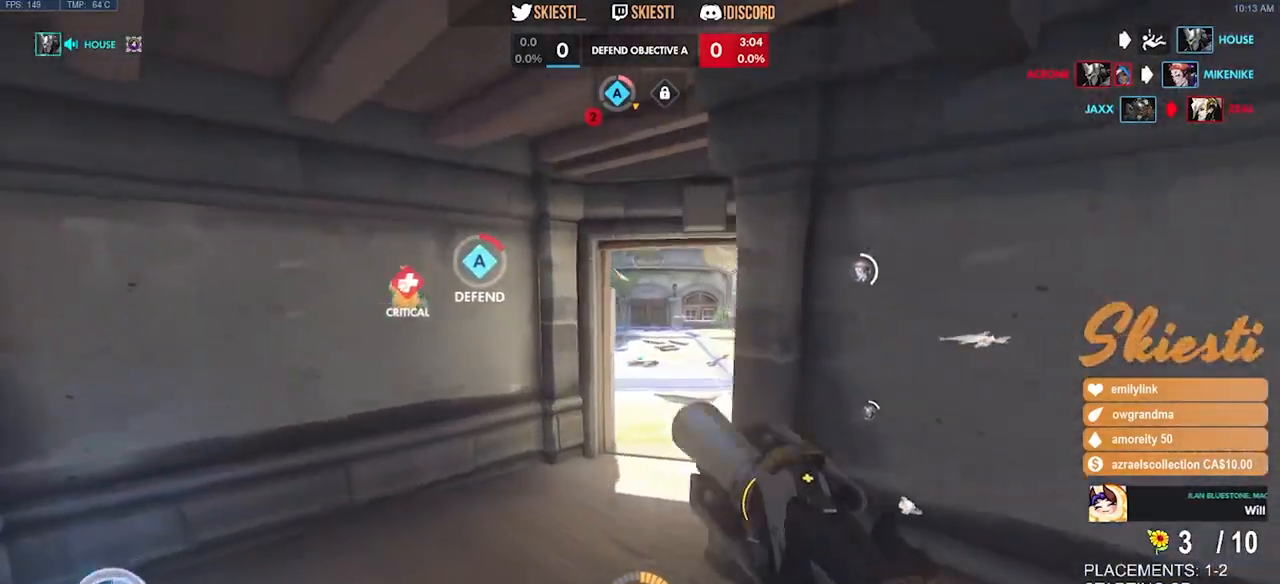
{"keys": ["a", "w"], "mouse": [], "events": [[17, "mouse_wheel", "down"], [67, "mouse_wheel", "up"]]}
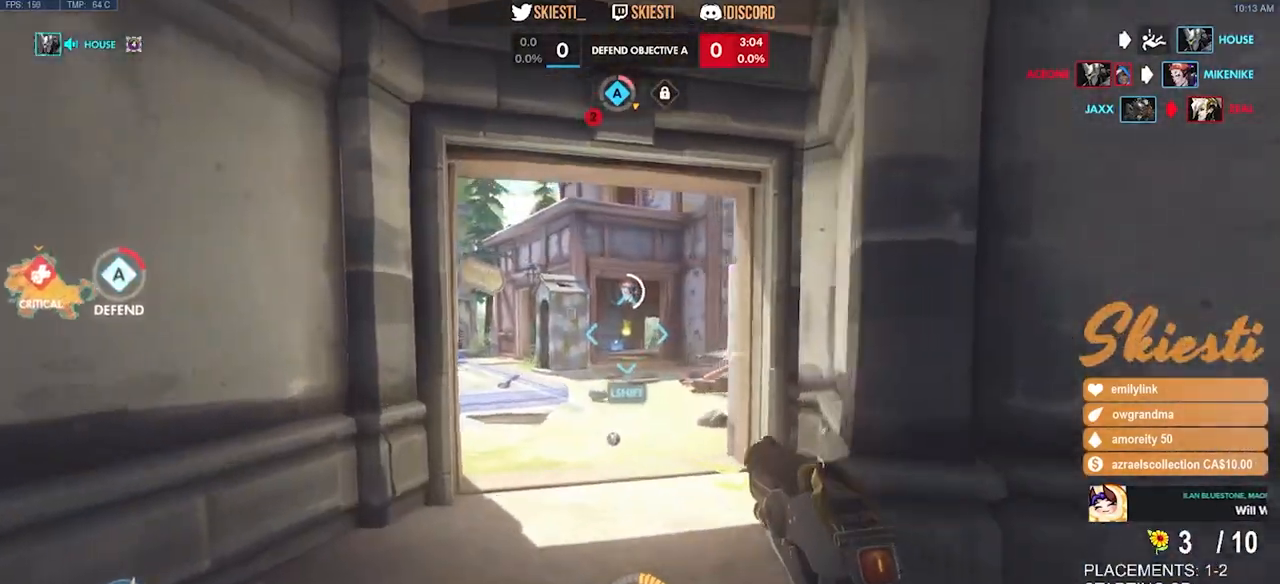
{"keys": ["shift", "w"], "mouse": [], "events": [[17, "a", "up"], [250, "shift", "down"]]}
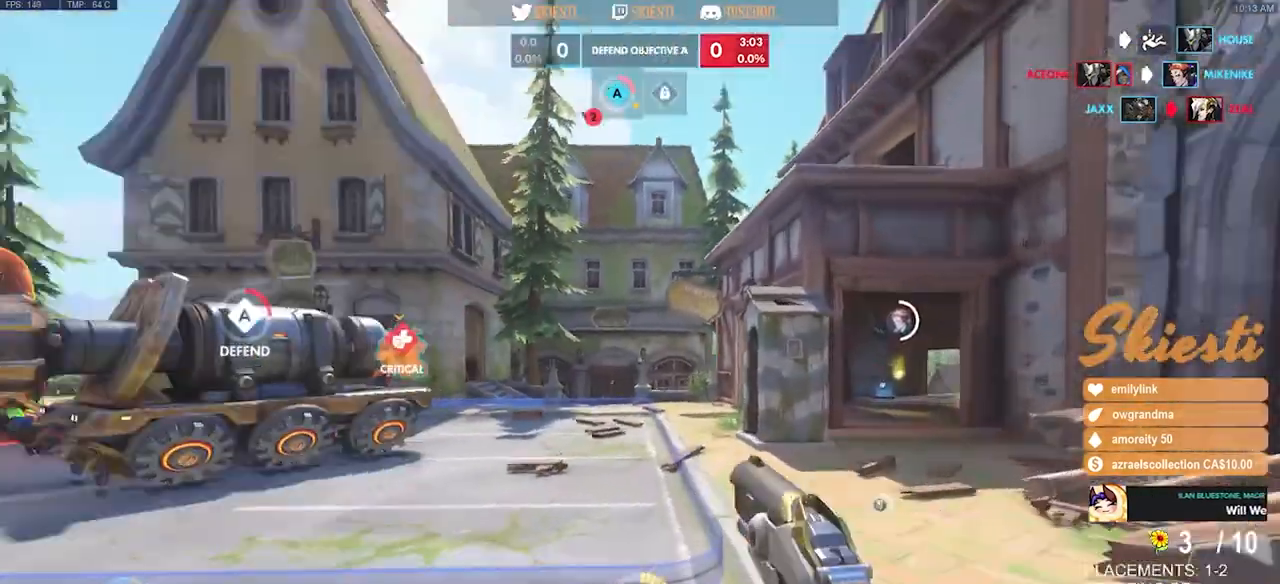
{"keys": ["shift", "w"], "mouse": [], "events": []}
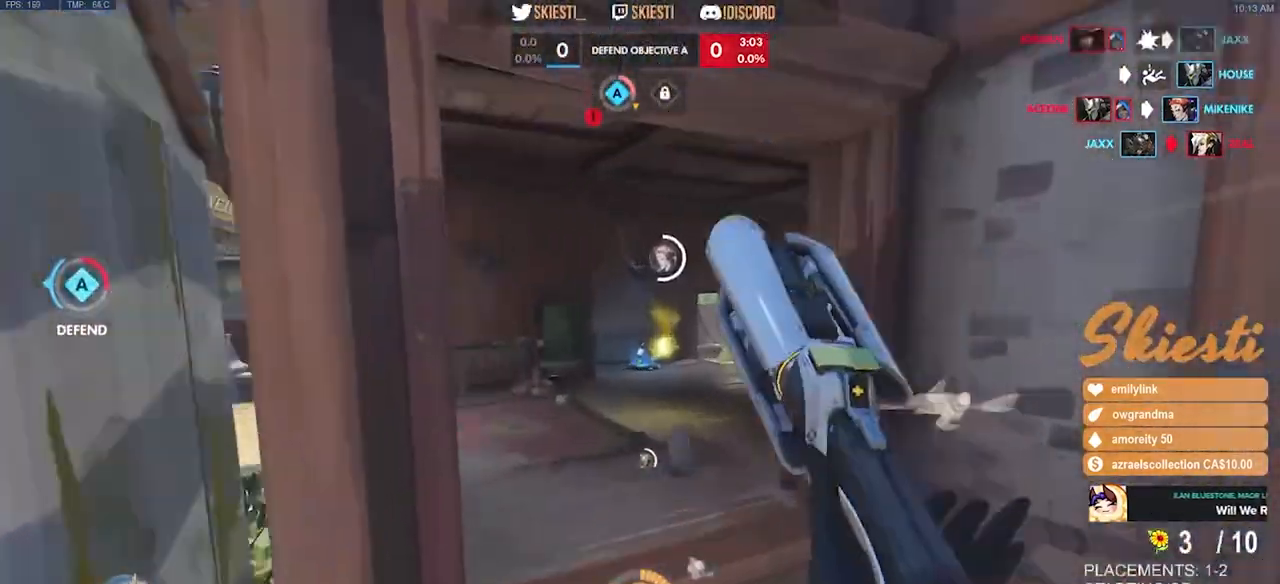
{"keys": ["d", "shift", "space", "w"], "mouse": [], "events": [[217, "d", "down"], [217, "space", "down"]]}
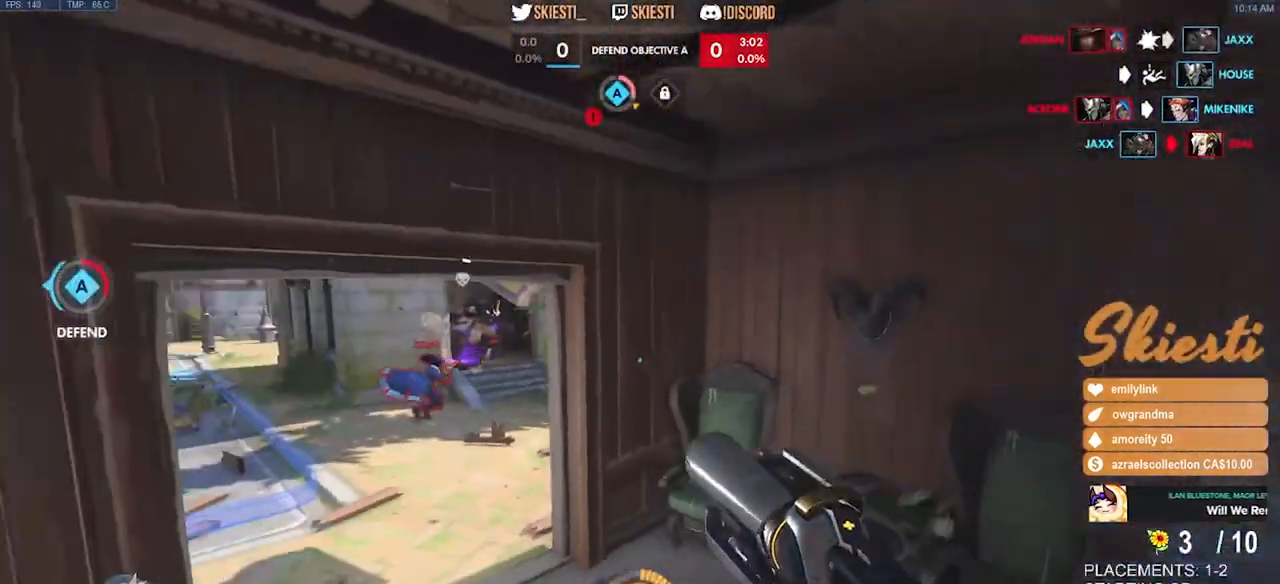
{"keys": ["d"], "mouse": [], "events": [[134, "w", "up"], [200, "space", "up"], [250, "shift", "up"]]}
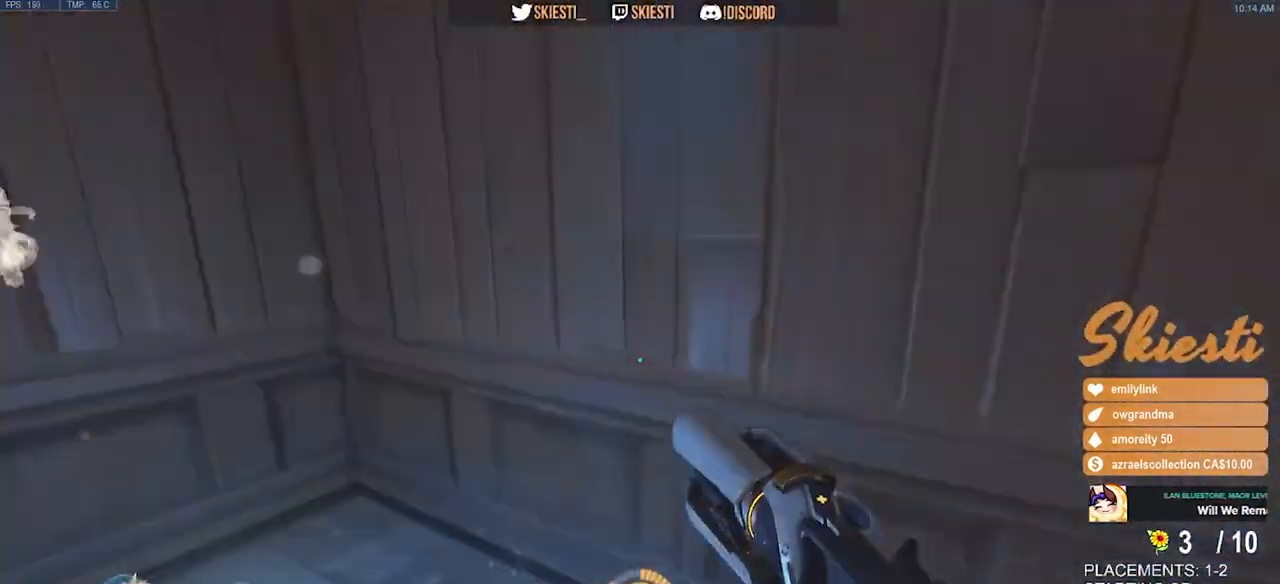
{"keys": ["d"], "mouse": [], "events": [[84, "w", "down"], [200, "space", "down"], [350, "w", "up"], [384, "space", "up"]]}
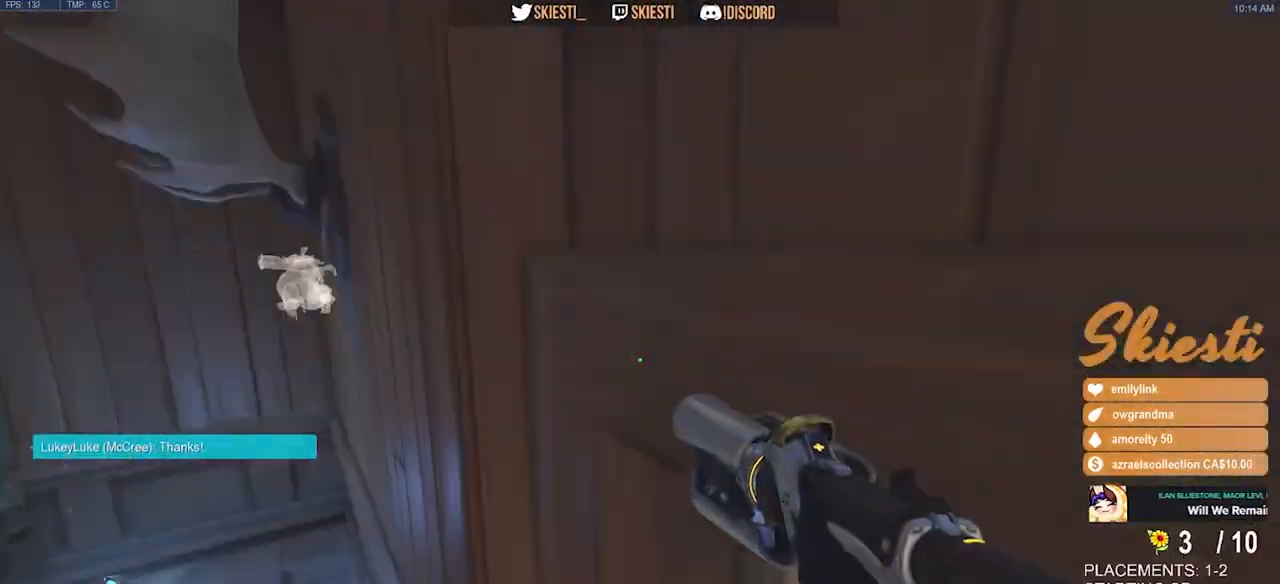
{"keys": [], "mouse": ["mb5"], "events": [[134, "d", "up"], [384, "mouse_mb5", "down"]]}
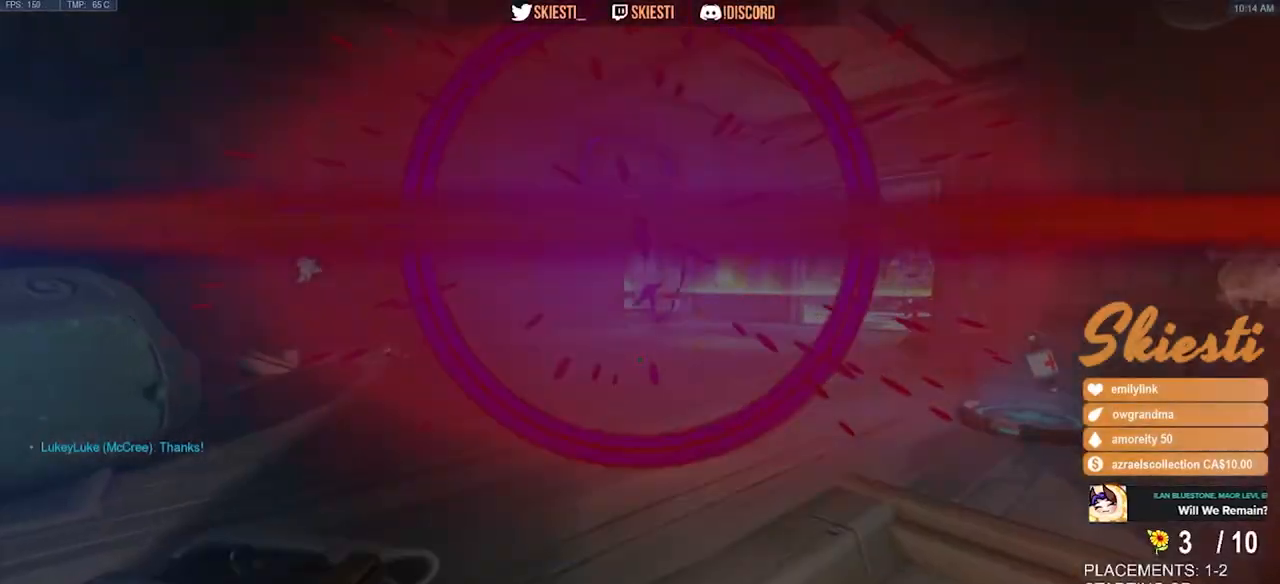
{"keys": [], "mouse": [], "events": [[34, "mouse_mb5", "up"]]}
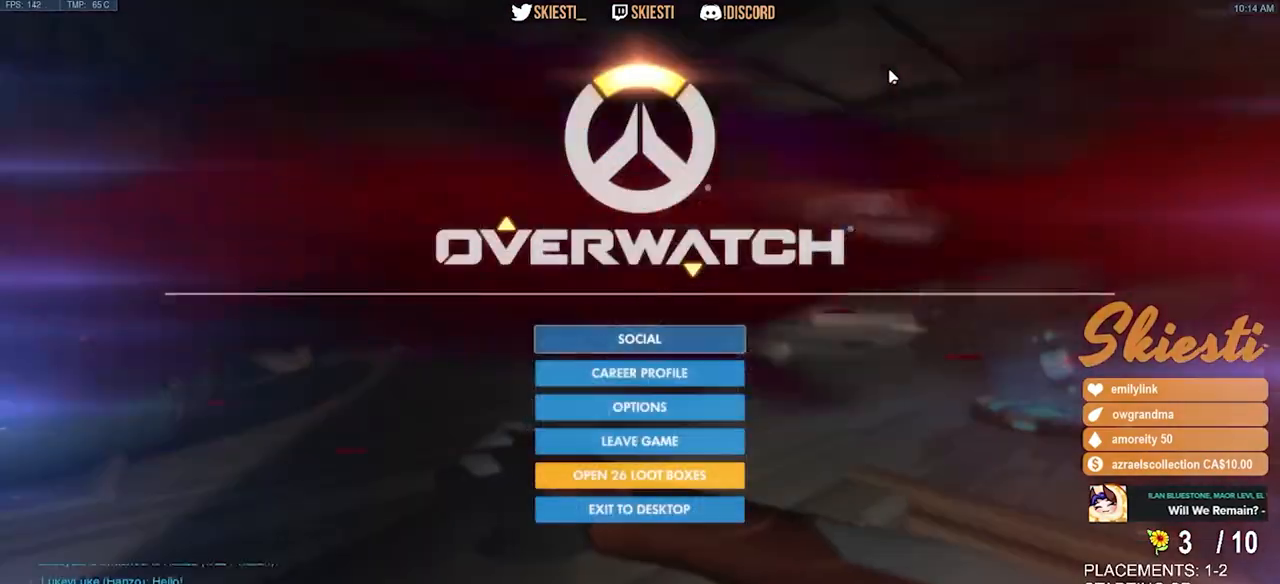
{"keys": [], "mouse": [], "events": []}
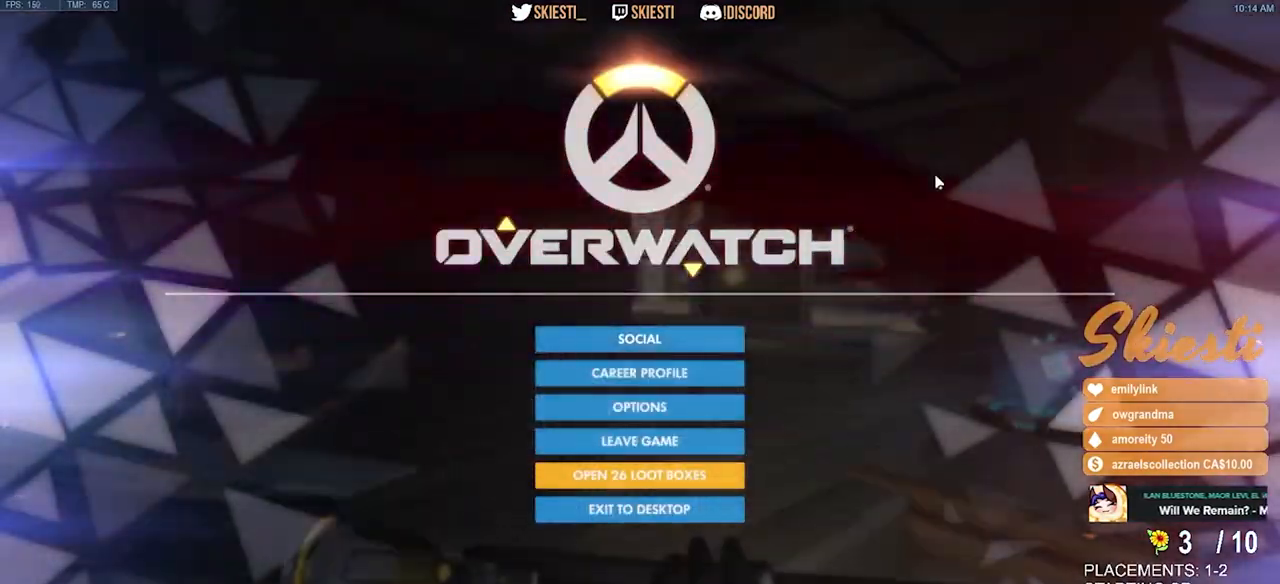
{"keys": [], "mouse": [], "events": []}